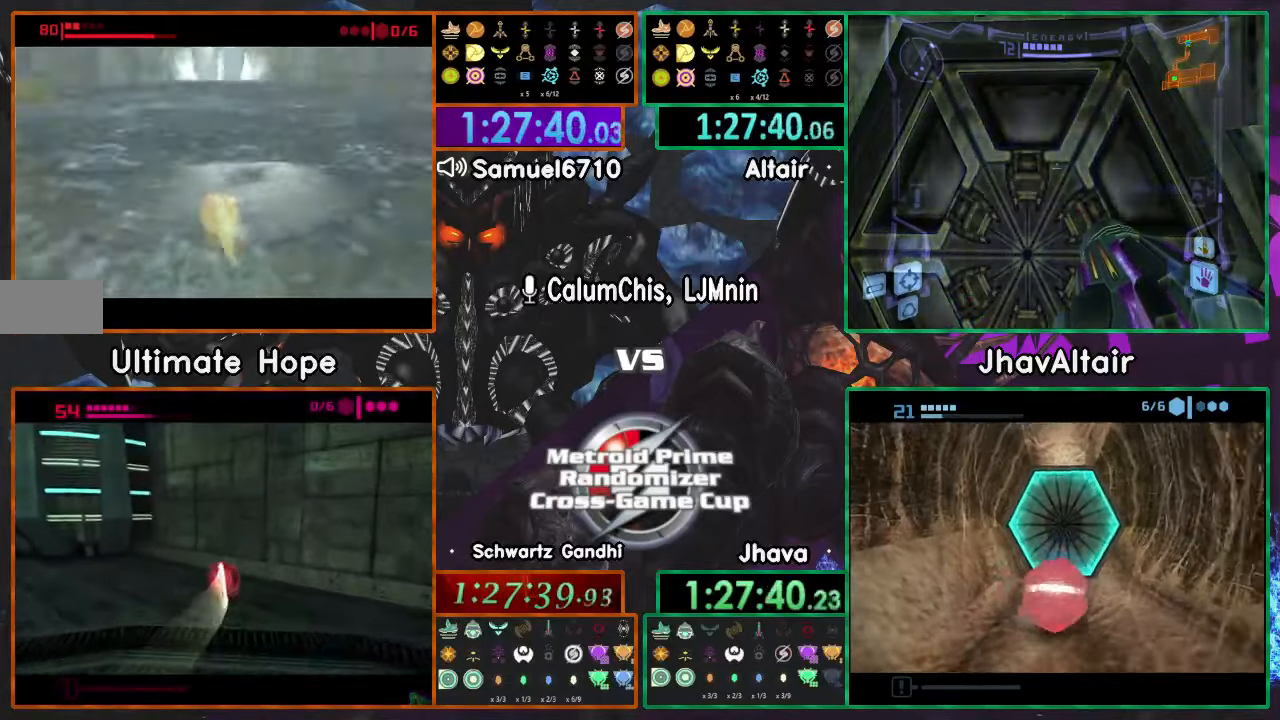
Gameplay with a controller (Nintendo layout); each line is a JSON object with the inputs held at the frame after it. "events" lists button and stick changes between this image and that frame as [ms after this image, input, new state], when the widget could be followed in between. Not read: B L3 R1 R3 START Y Z.
{"buttons": [], "left_stick": "down", "right_stick": "center", "events": [[250, "left_stick", "up-right"], [401, "A", "down"], [401, "left_stick", "down-right"], [451, "A", "up"], [451, "left_stick", "down"]]}
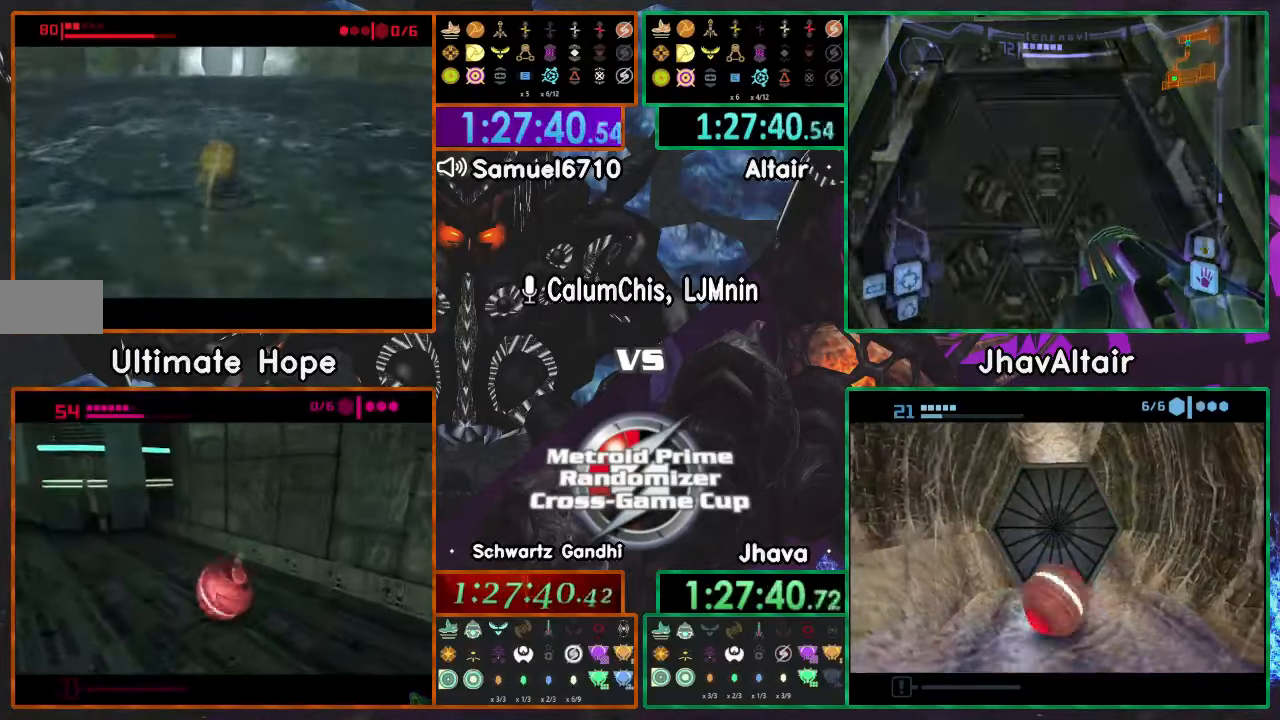
{"buttons": [], "left_stick": "down", "right_stick": "center", "events": [[100, "left_stick", "down-left"], [250, "left_stick", "down"]]}
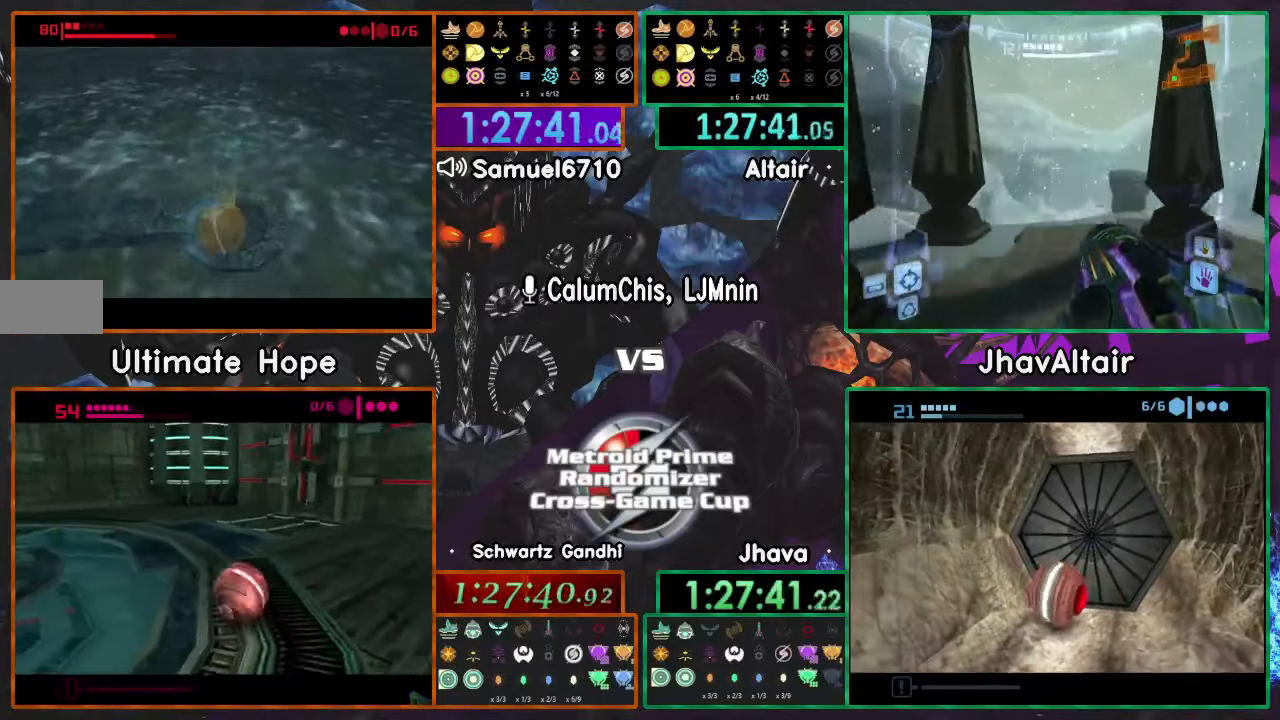
{"buttons": [], "left_stick": "up", "right_stick": "center", "events": [[217, "left_stick", "center"], [350, "left_stick", "up"]]}
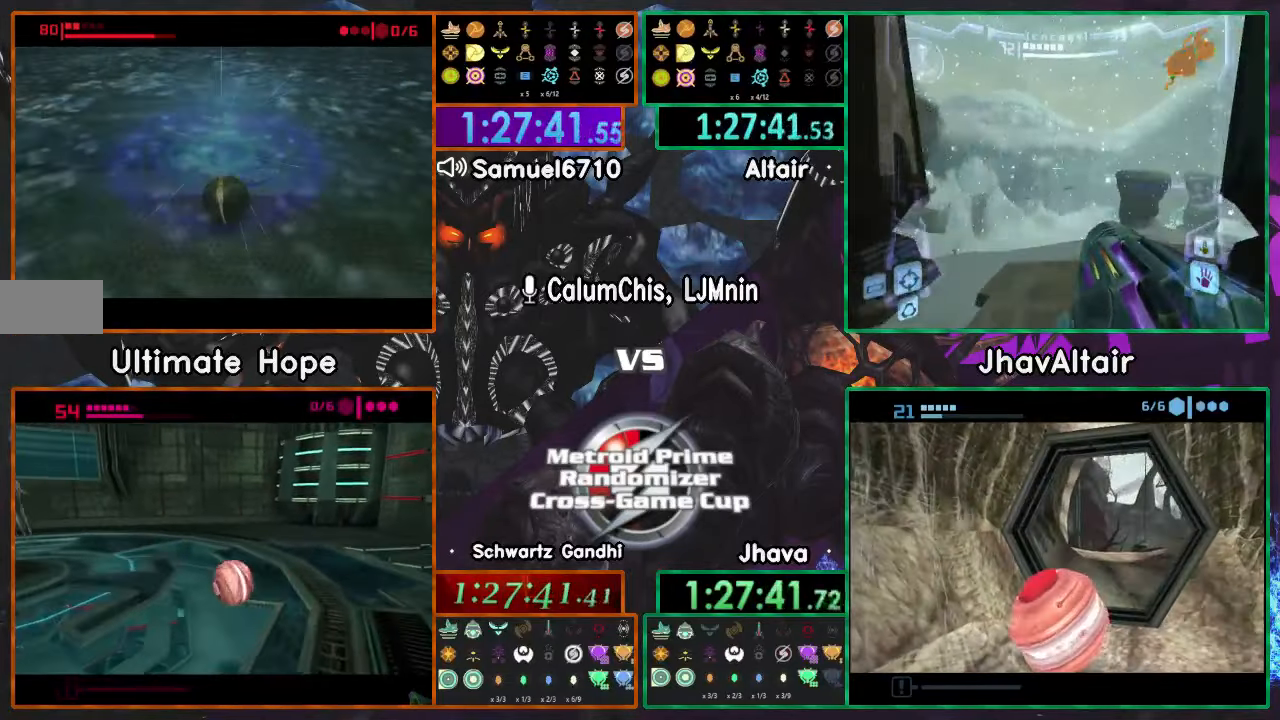
{"buttons": [], "left_stick": "center", "right_stick": "center", "events": [[50, "left_stick", "center"]]}
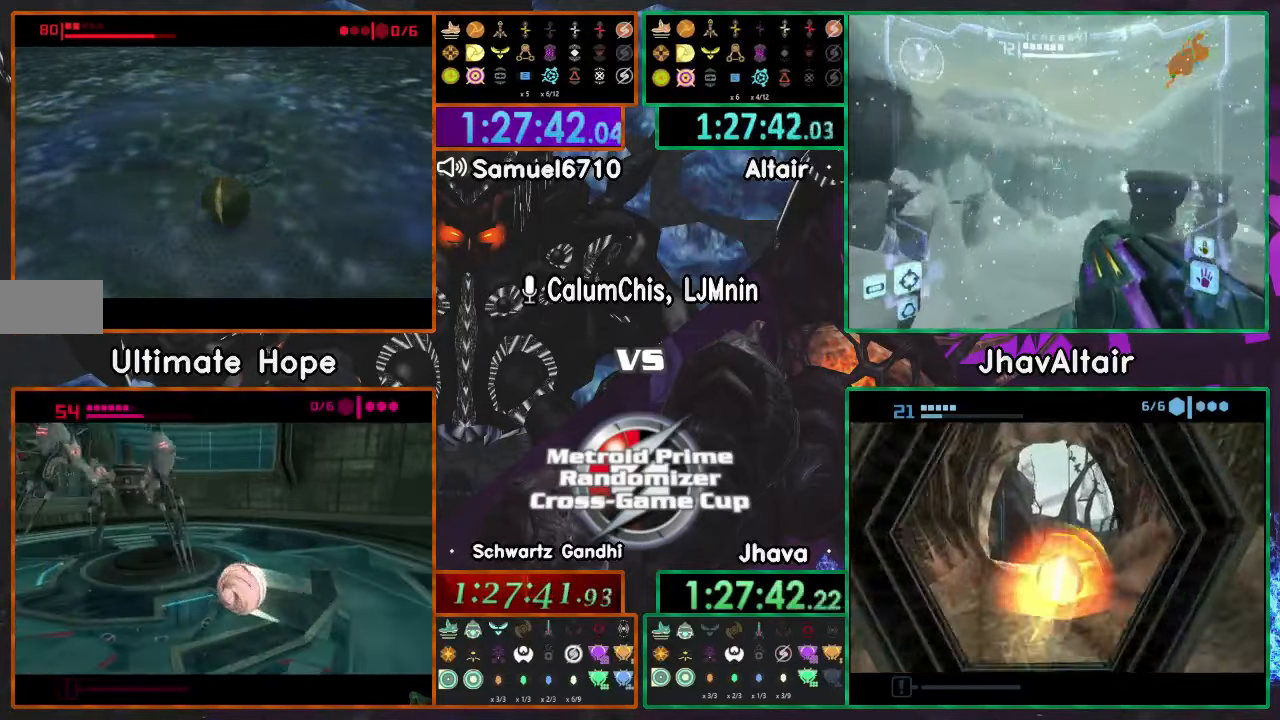
{"buttons": [], "left_stick": "center", "right_stick": "center", "events": []}
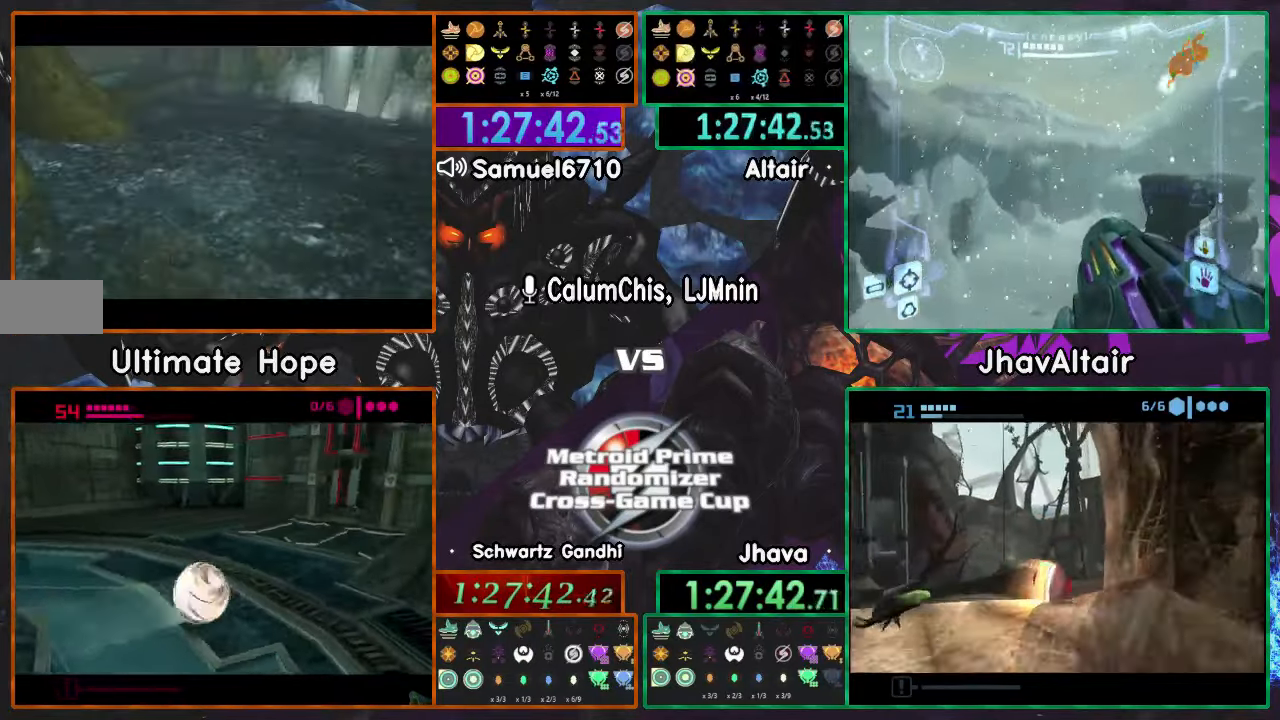
{"buttons": [], "left_stick": "up", "right_stick": "center", "events": [[434, "left_stick", "up"]]}